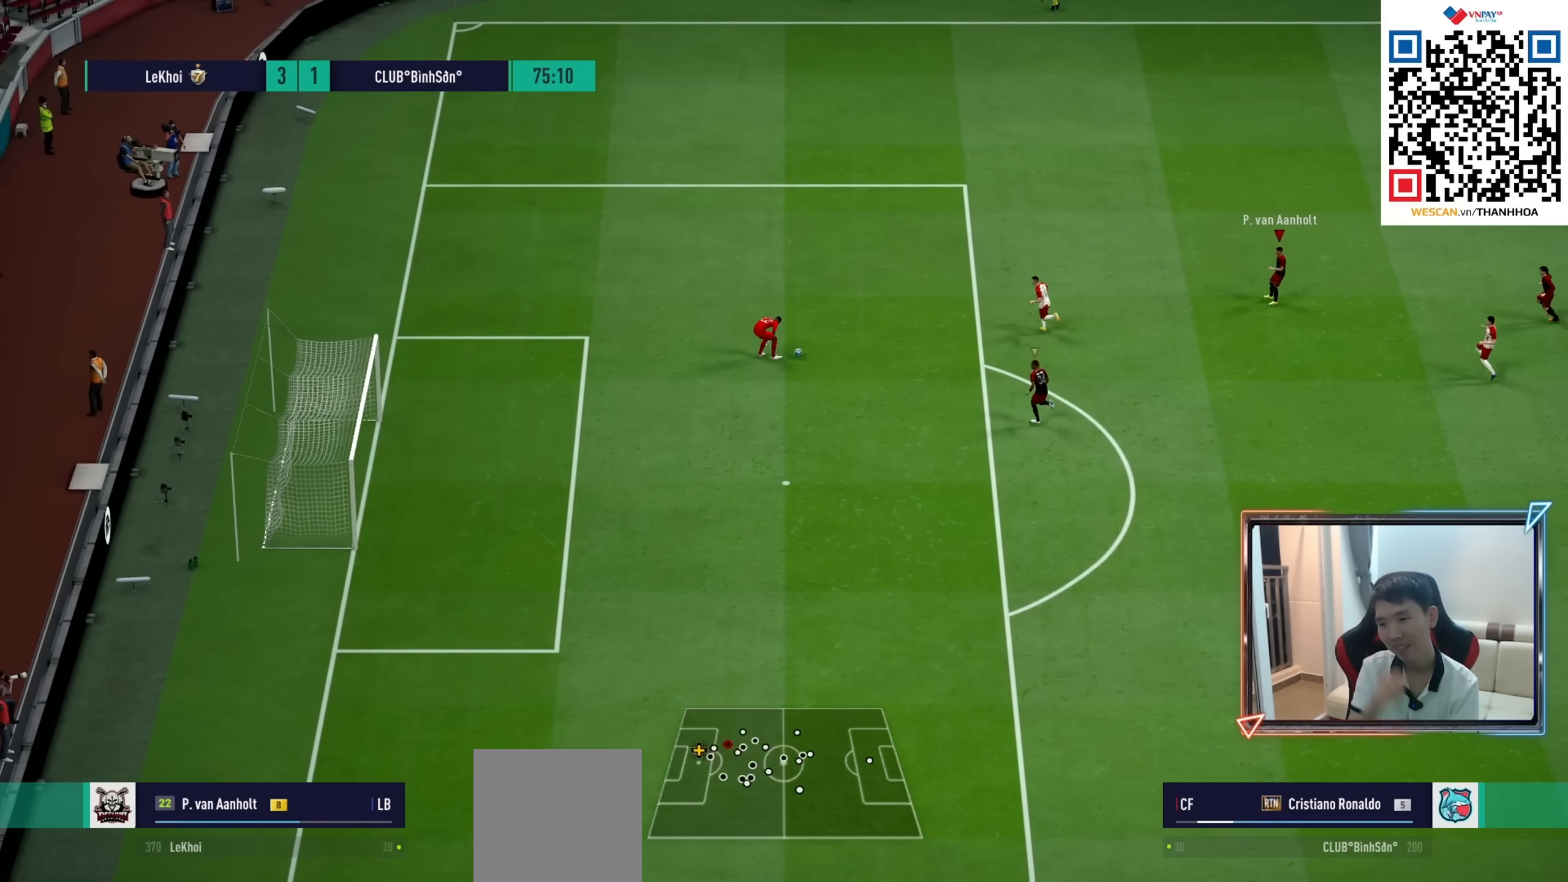
Gameplay with a controller (PlayStation layout); each line is a JSON object with the inputs held at the frame after it. "events" lists button and stick changes between this image and that frame as [ms after this image, input, new state], when the widget could be followed in between. Not read: L3 R3.
{"buttons": [], "left_stick": "left", "right_stick": "center", "events": [[150, "left_stick", "left"]]}
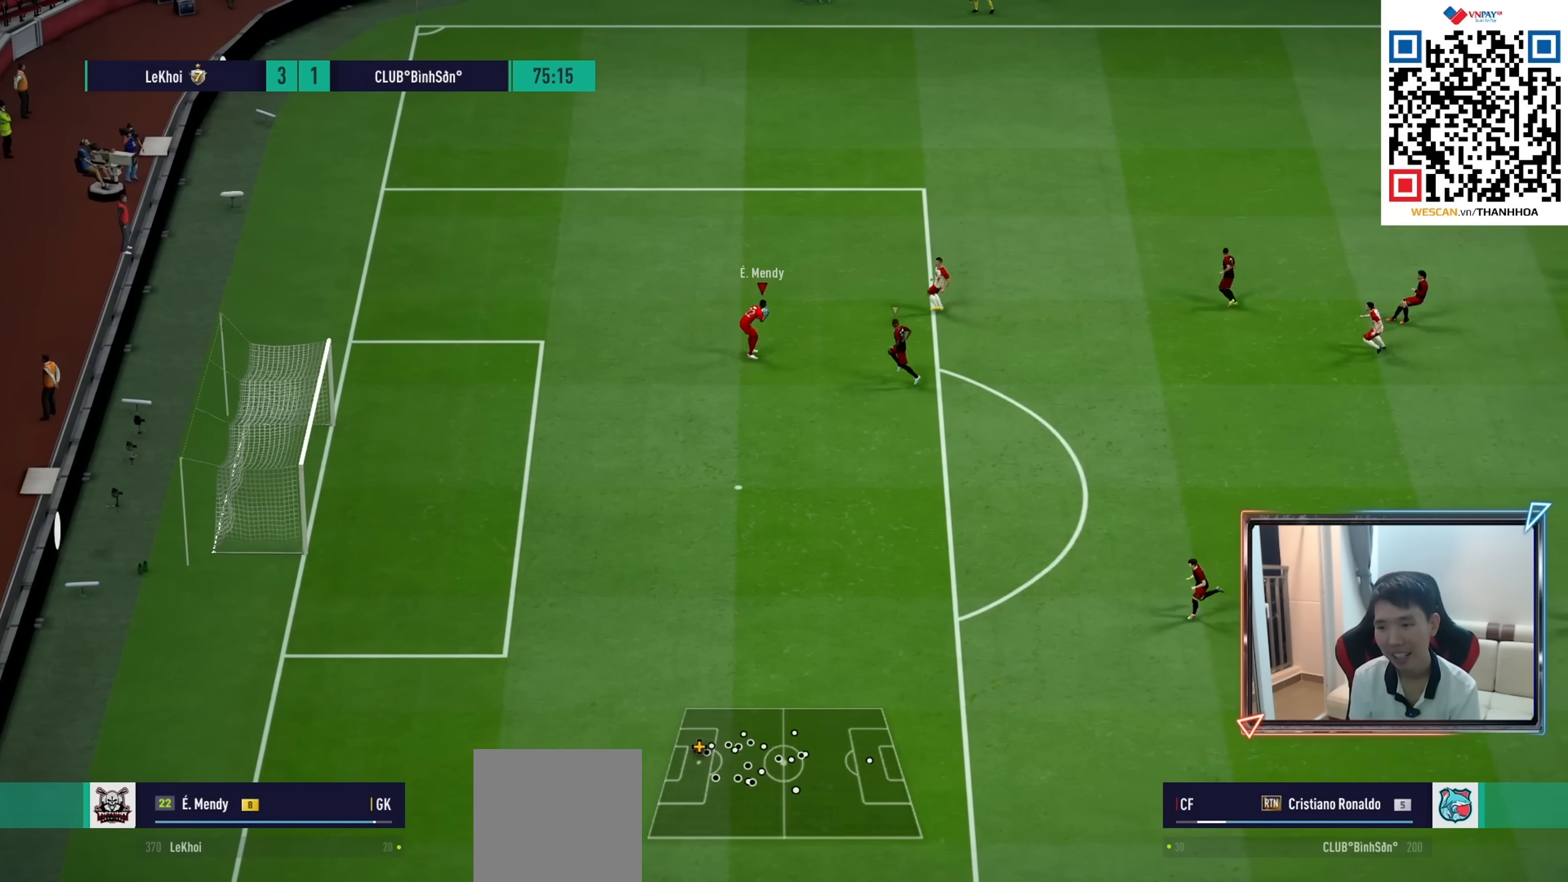
{"buttons": ["R1"], "left_stick": "down-left", "right_stick": "center", "events": [[166, "R1", "down"], [283, "left_stick", "down-left"]]}
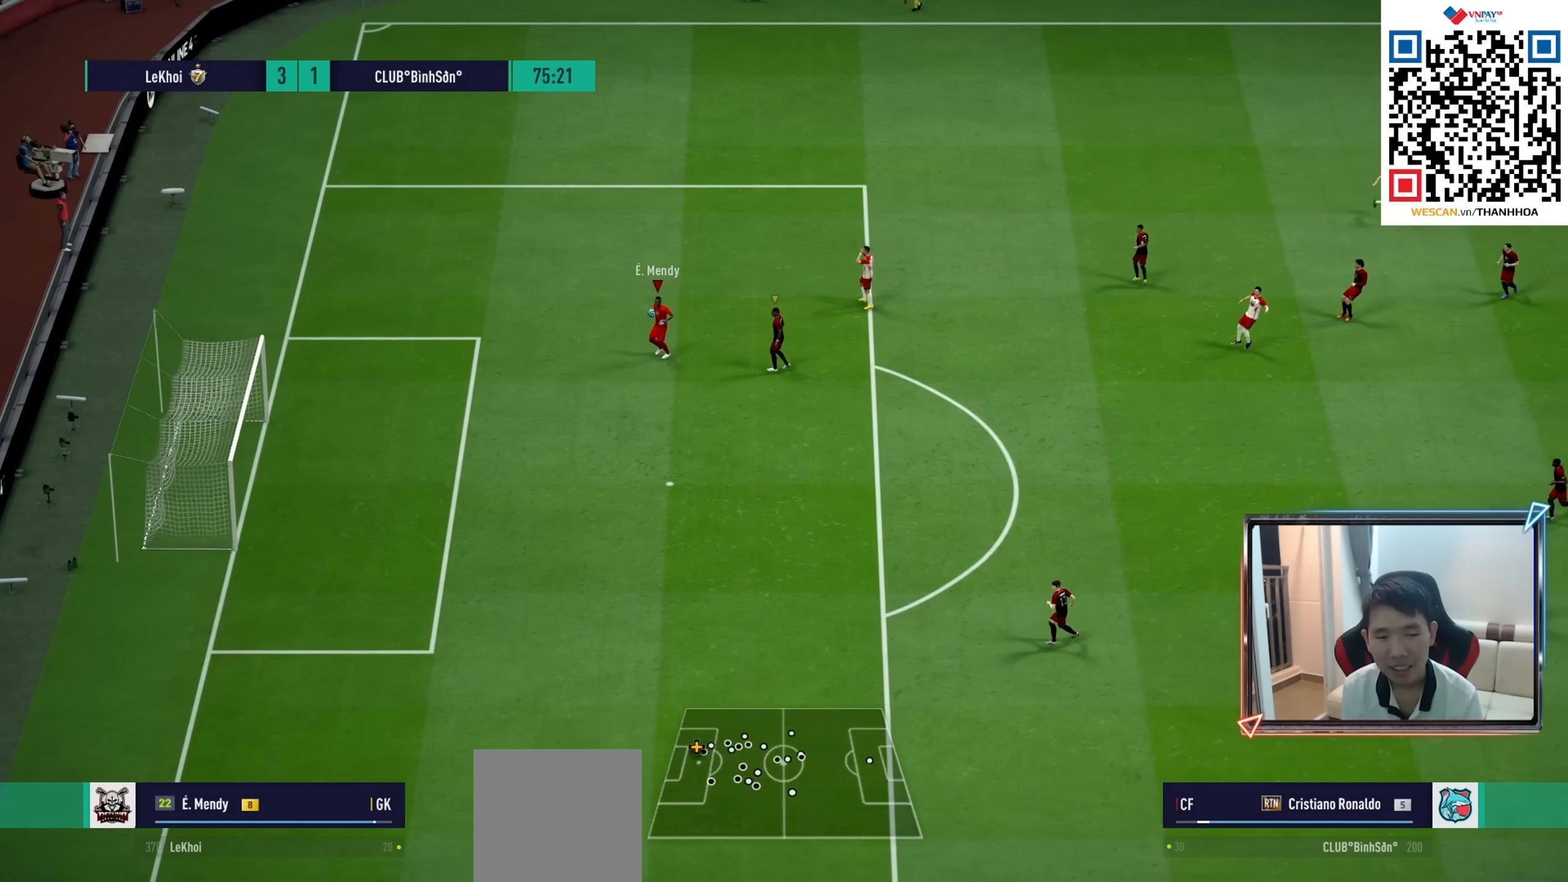
{"buttons": ["R1"], "left_stick": "down", "right_stick": "center", "events": [[66, "left_stick", "down"], [333, "CROSS", "down"], [466, "CROSS", "up"]]}
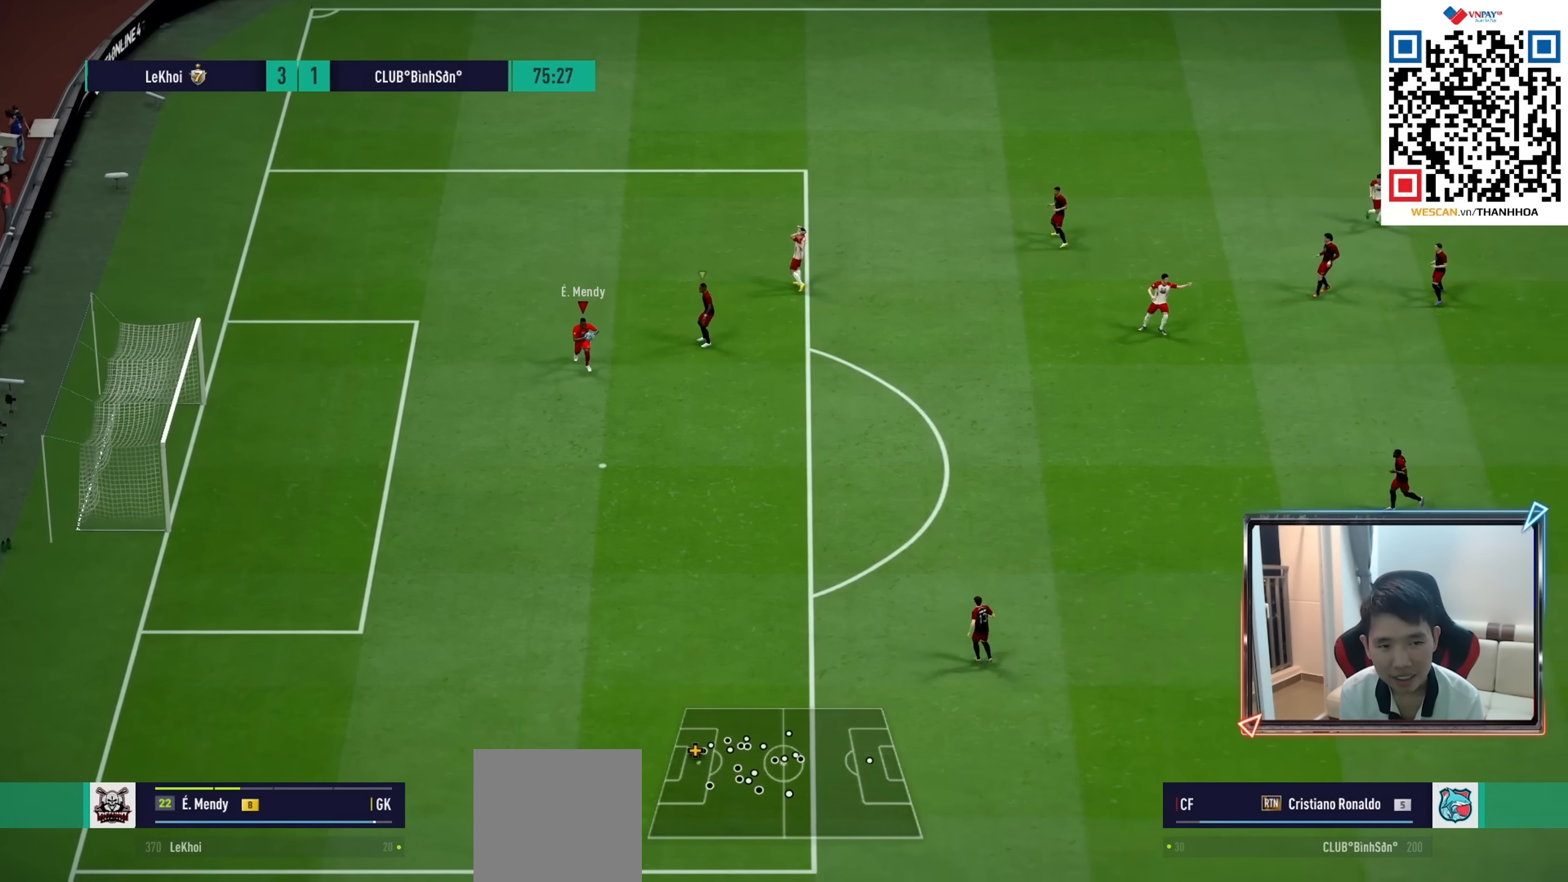
{"buttons": ["R1"], "left_stick": "center", "right_stick": "center", "events": [[383, "left_stick", "center"]]}
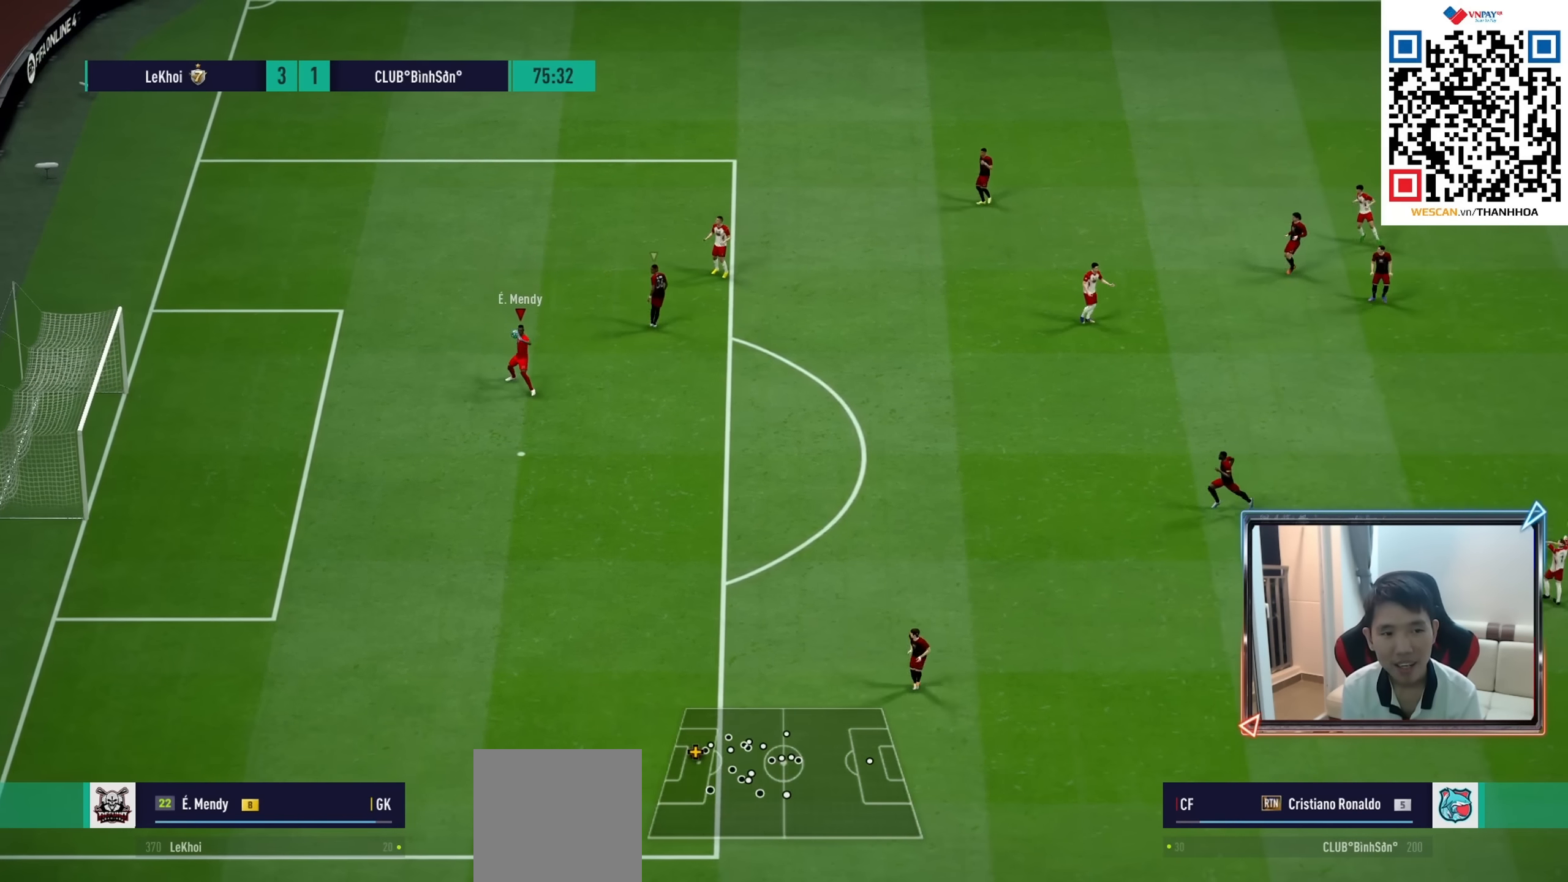
{"buttons": [], "left_stick": "right", "right_stick": "center", "events": [[50, "R1", "up"], [333, "left_stick", "right"]]}